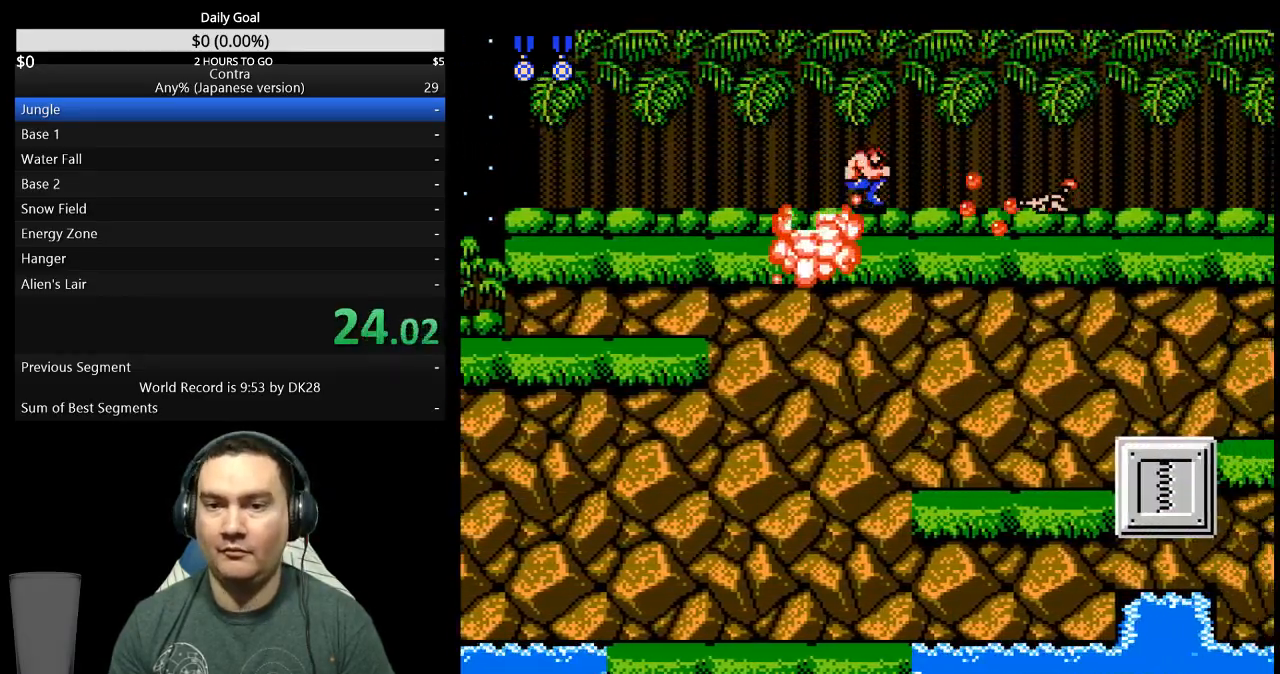
Gameplay with a controller (Nintendo layout); each line is a JSON object with the inputs held at the frame after it. "events" lists button and stick changes between this image and that frame as [ms after this image, input, new state], when the widget could be followed in between. Not read: L3 R3.
{"buttons": ["DPAD_DOWN", "DPAD_RIGHT"], "events": [[33, "A", "up"], [33, "B", "up"], [200, "A", "down"], [200, "DPAD_DOWN", "down"], [267, "A", "up"], [300, "B", "down"], [367, "B", "up"]]}
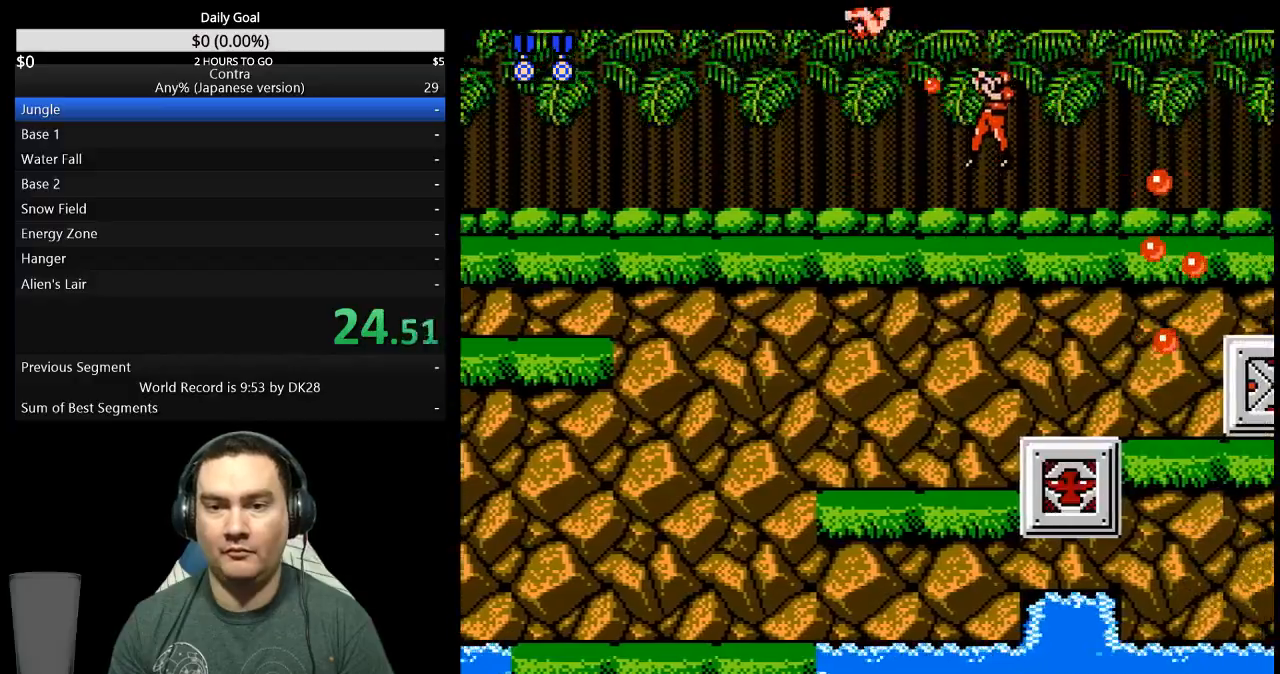
{"buttons": ["DPAD_DOWN", "DPAD_RIGHT"], "events": [[133, "B", "down"], [200, "B", "up"], [367, "B", "down"], [433, "B", "up"]]}
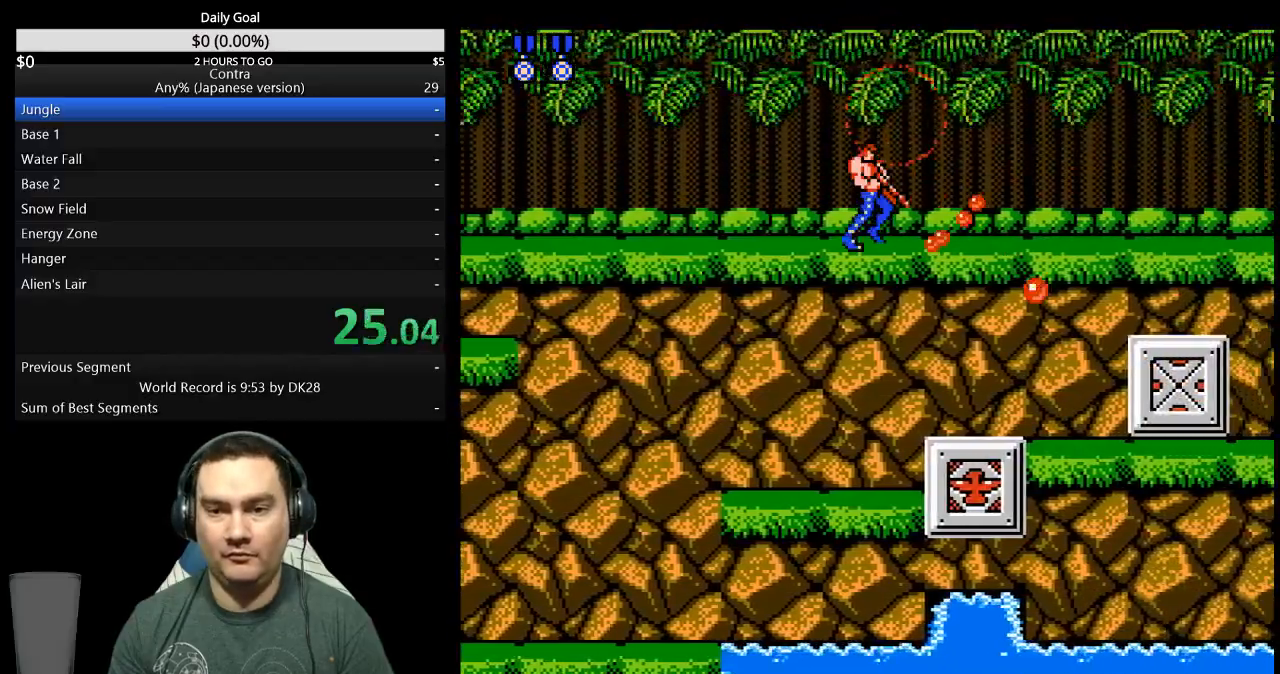
{"buttons": ["DPAD_DOWN", "DPAD_RIGHT"], "events": [[333, "B", "down"], [400, "B", "up"]]}
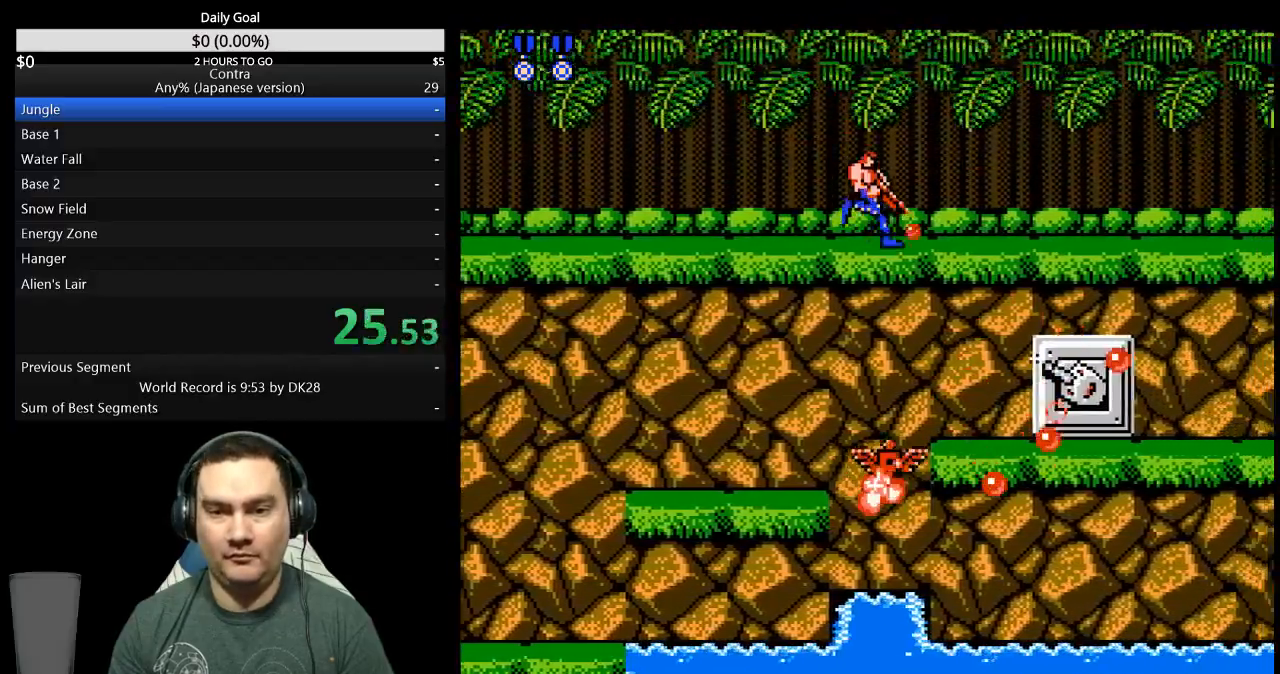
{"buttons": ["A", "B", "DPAD_DOWN", "DPAD_RIGHT"], "events": [[167, "B", "down"], [233, "B", "up"], [400, "B", "down"], [500, "A", "down"]]}